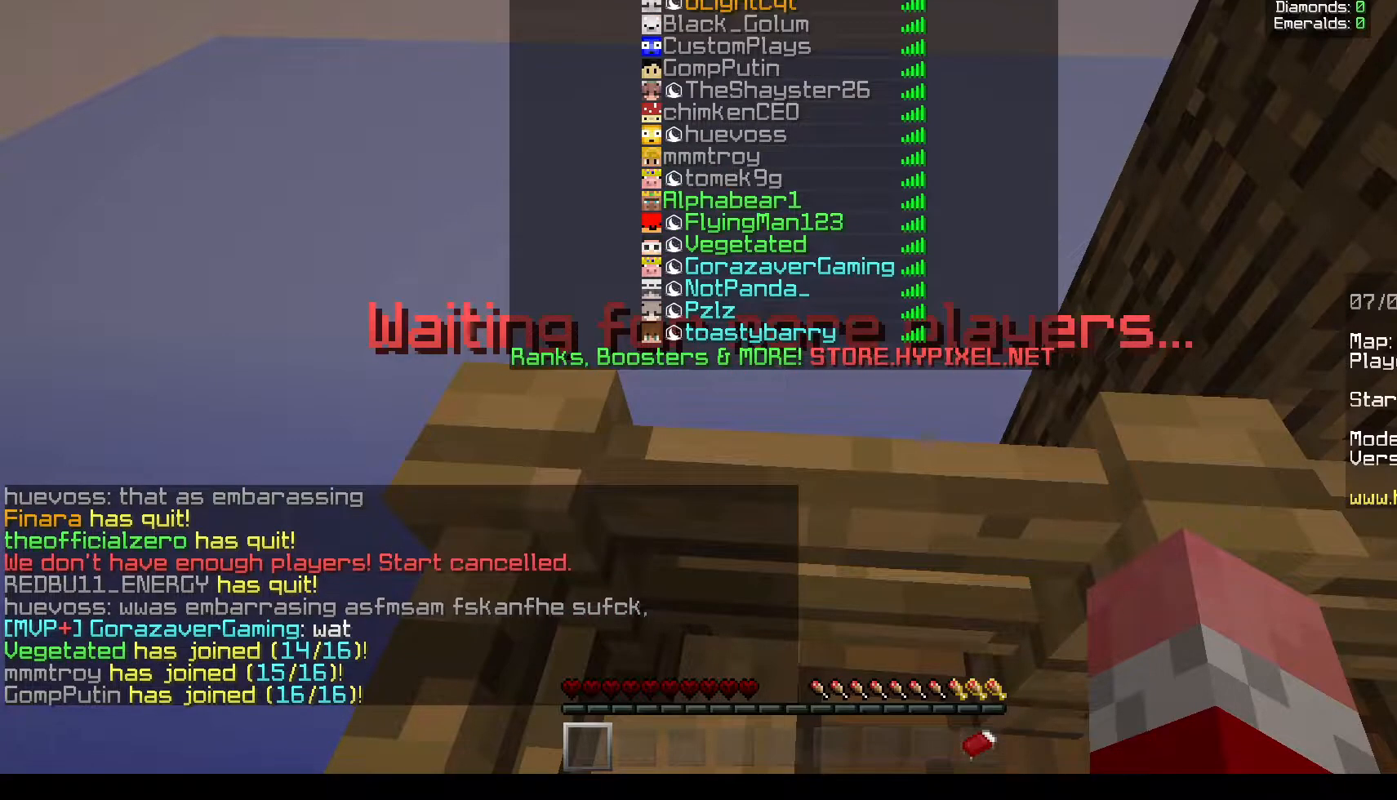
Gameplay with keyboard and mouse; each line is a JSON object with the keys and mouse buttons held at the frame after it. "events" lists presses ("down") and releases ("up") of "a", "d", "s", "w", "mouse_left" and "mouse_right" between this image and that frame as [ms after this image, input, new state], when the widget could be followed in between. "mouse_left", "mouse_right" = the "left", "right" buttons of the "mouse" list. No other keys are recorded. Fast repeated clicks can show as one long hold. Mouse movement is not recorded.
{"keys": ["s"], "mouse": [], "events": [[50, "d", "down"], [50, "s", "down"], [400, "d", "up"]]}
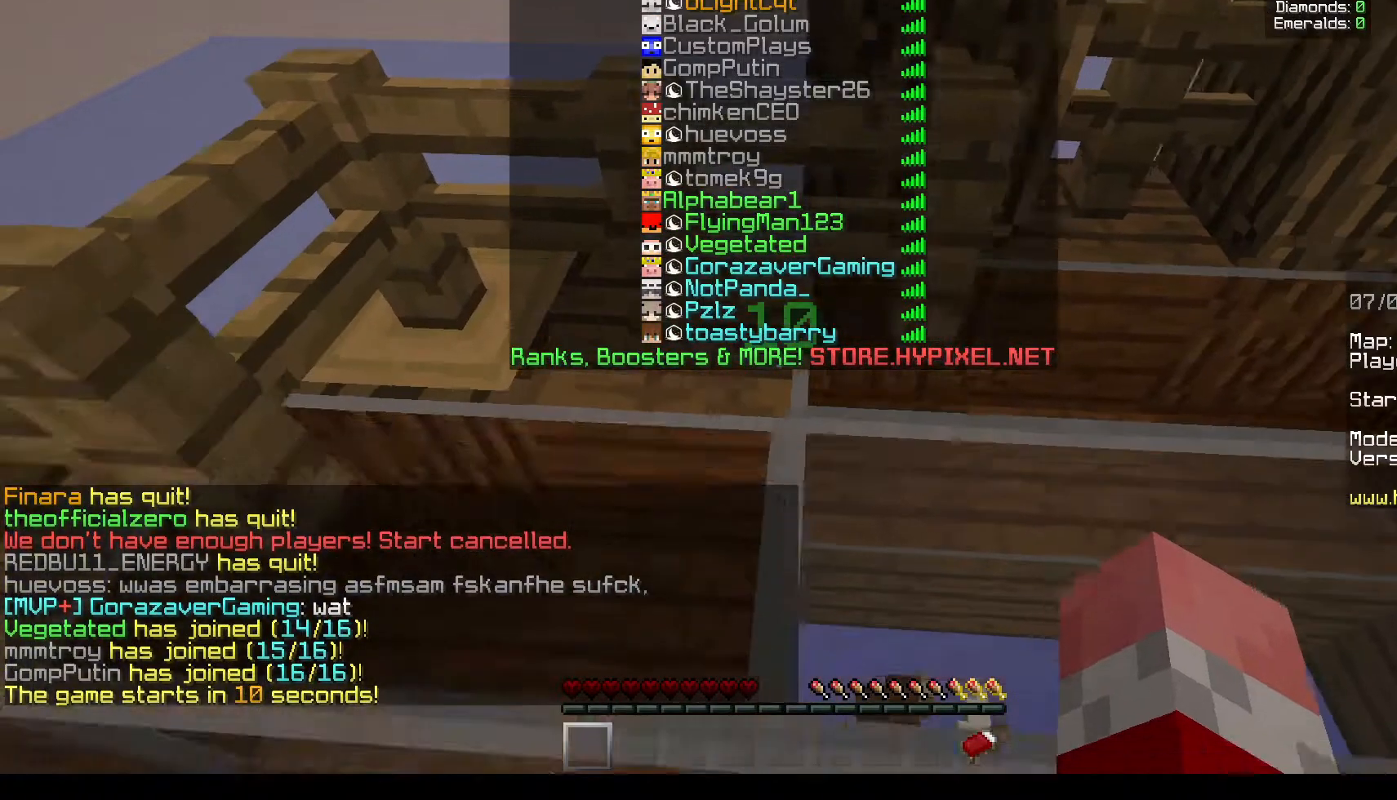
{"keys": [], "mouse": [], "events": [[300, "s", "up"]]}
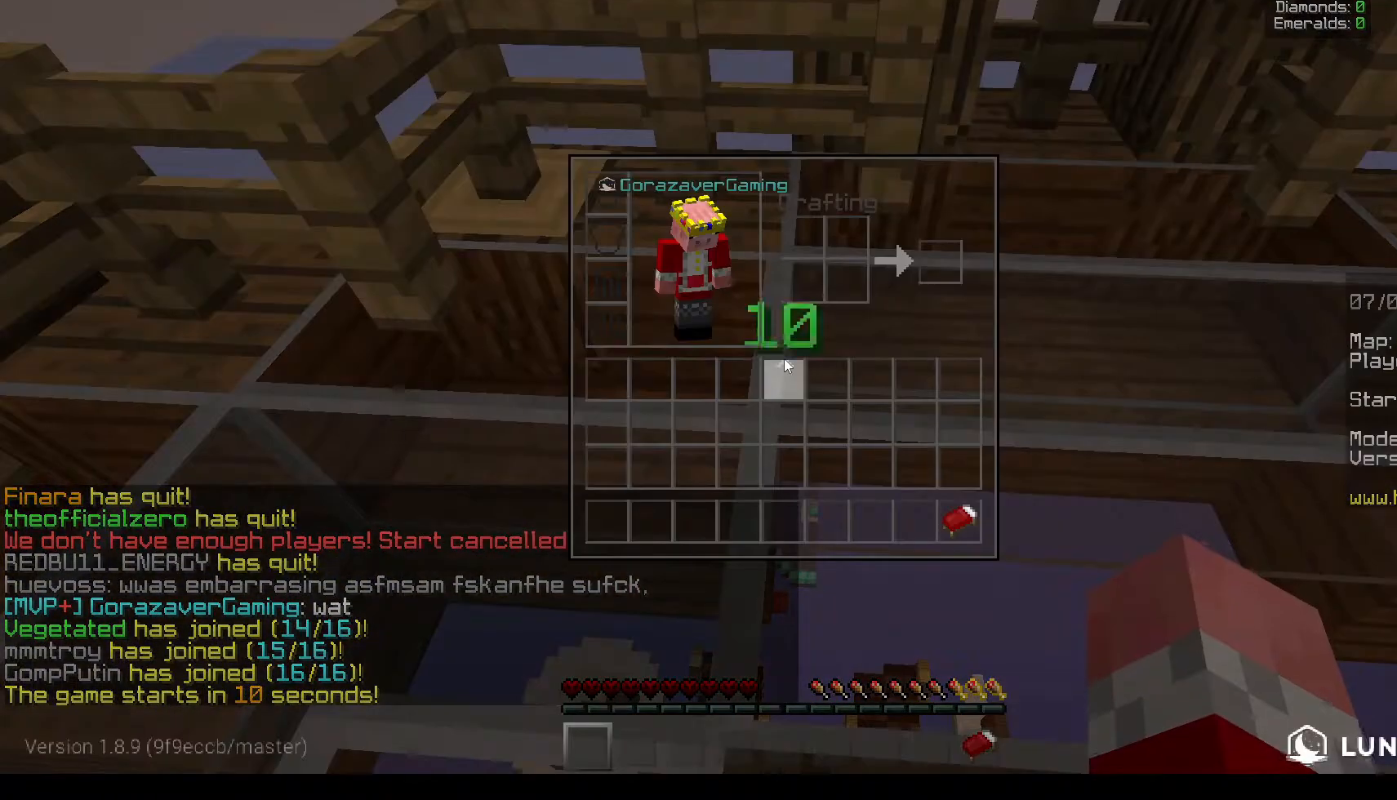
{"keys": [], "mouse": [], "events": []}
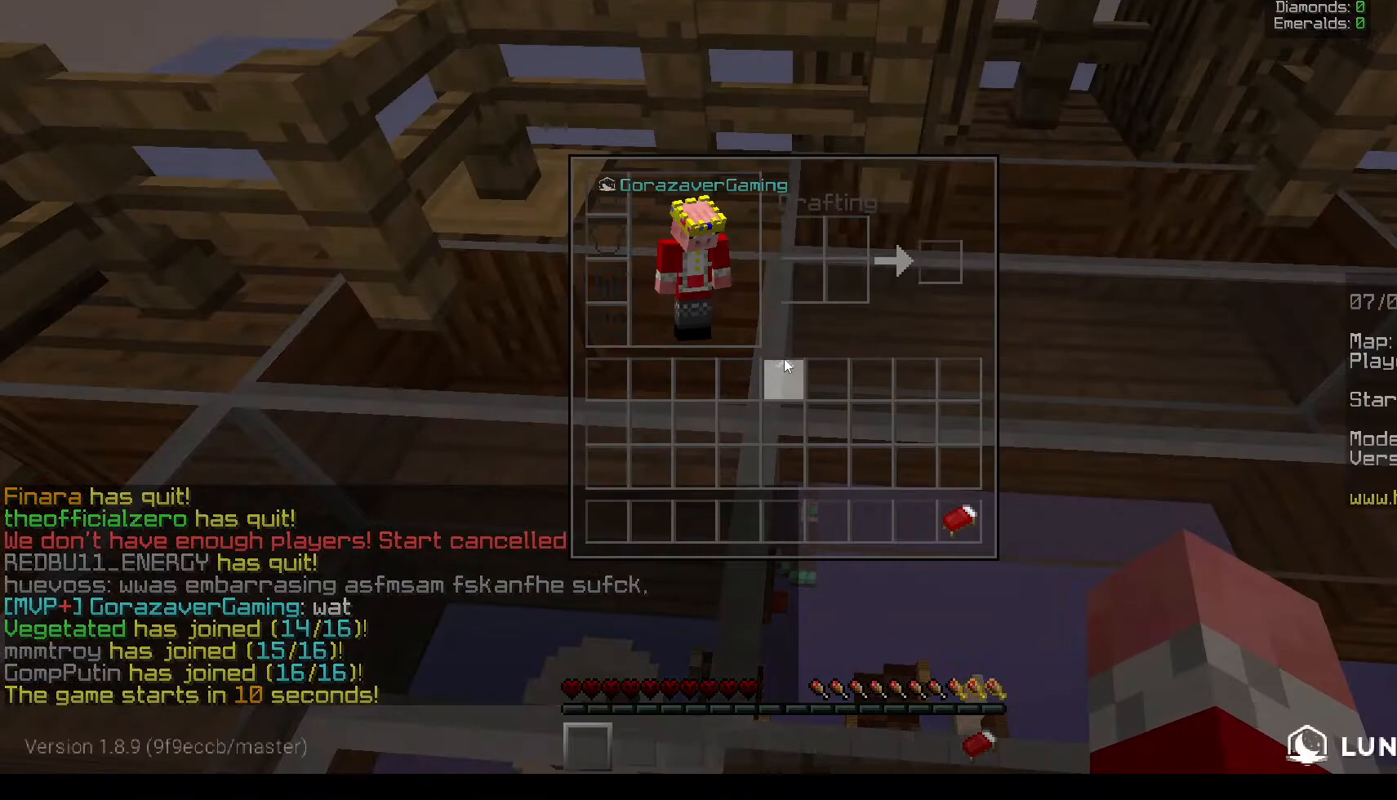
{"keys": [], "mouse": [], "events": []}
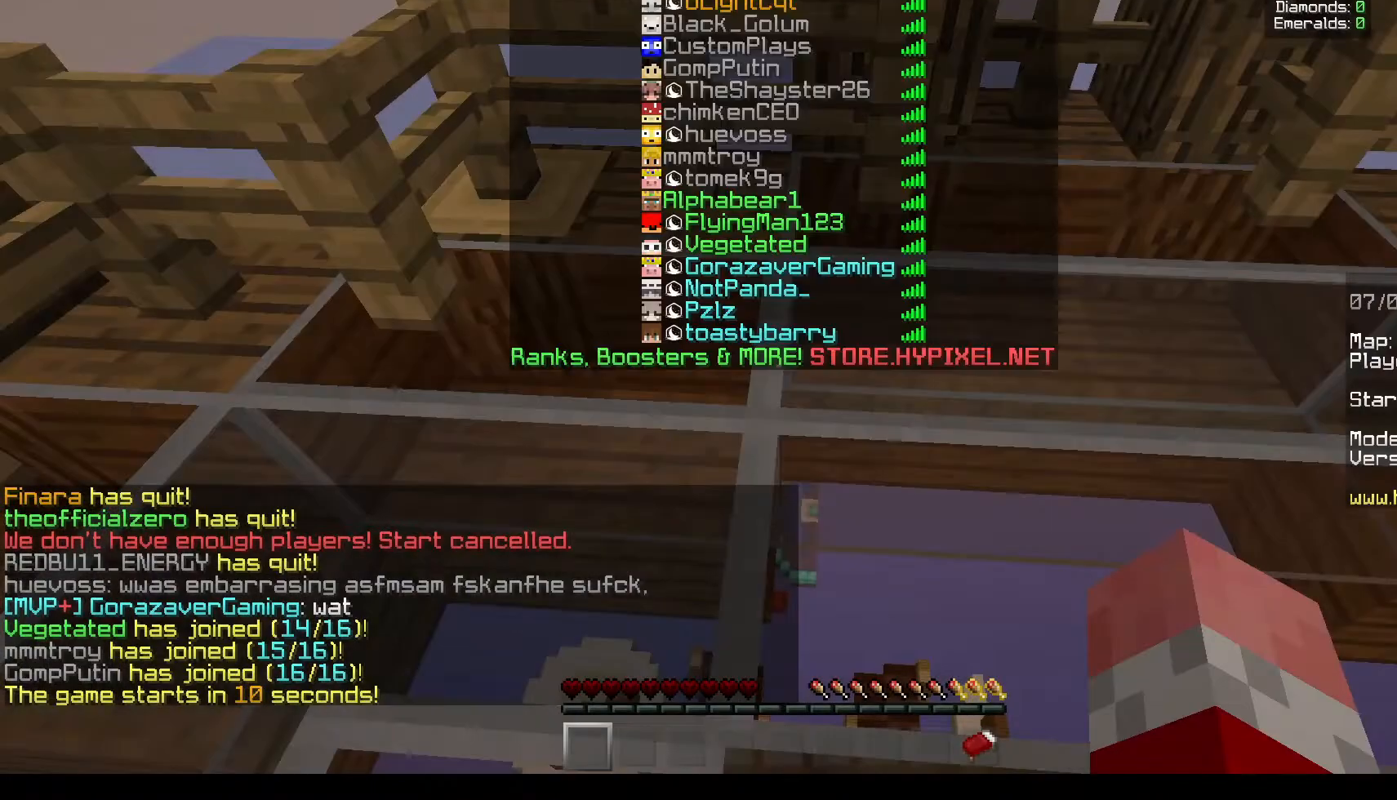
{"keys": ["w"], "mouse": [], "events": [[250, "w", "down"]]}
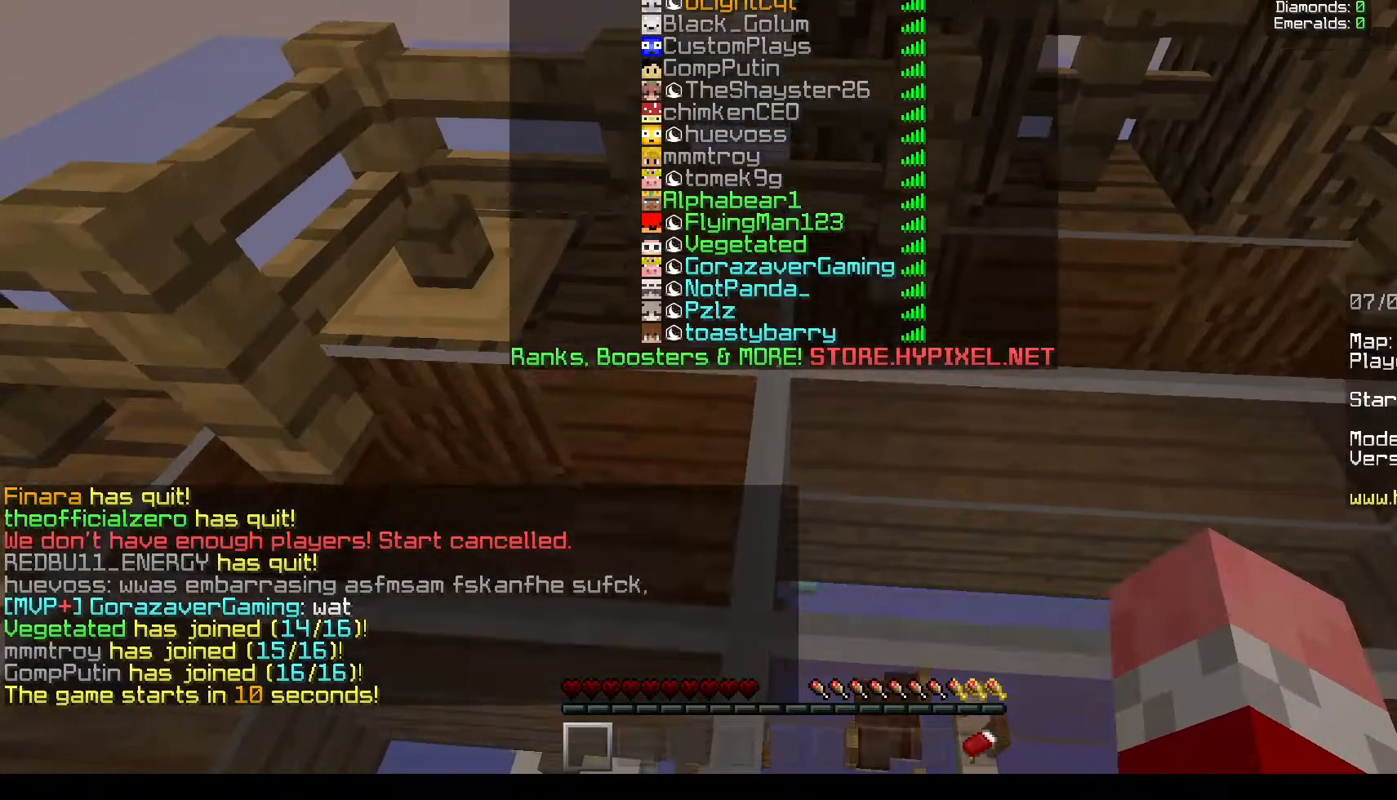
{"keys": ["a"], "mouse": [], "events": [[200, "w", "up"], [333, "a", "down"]]}
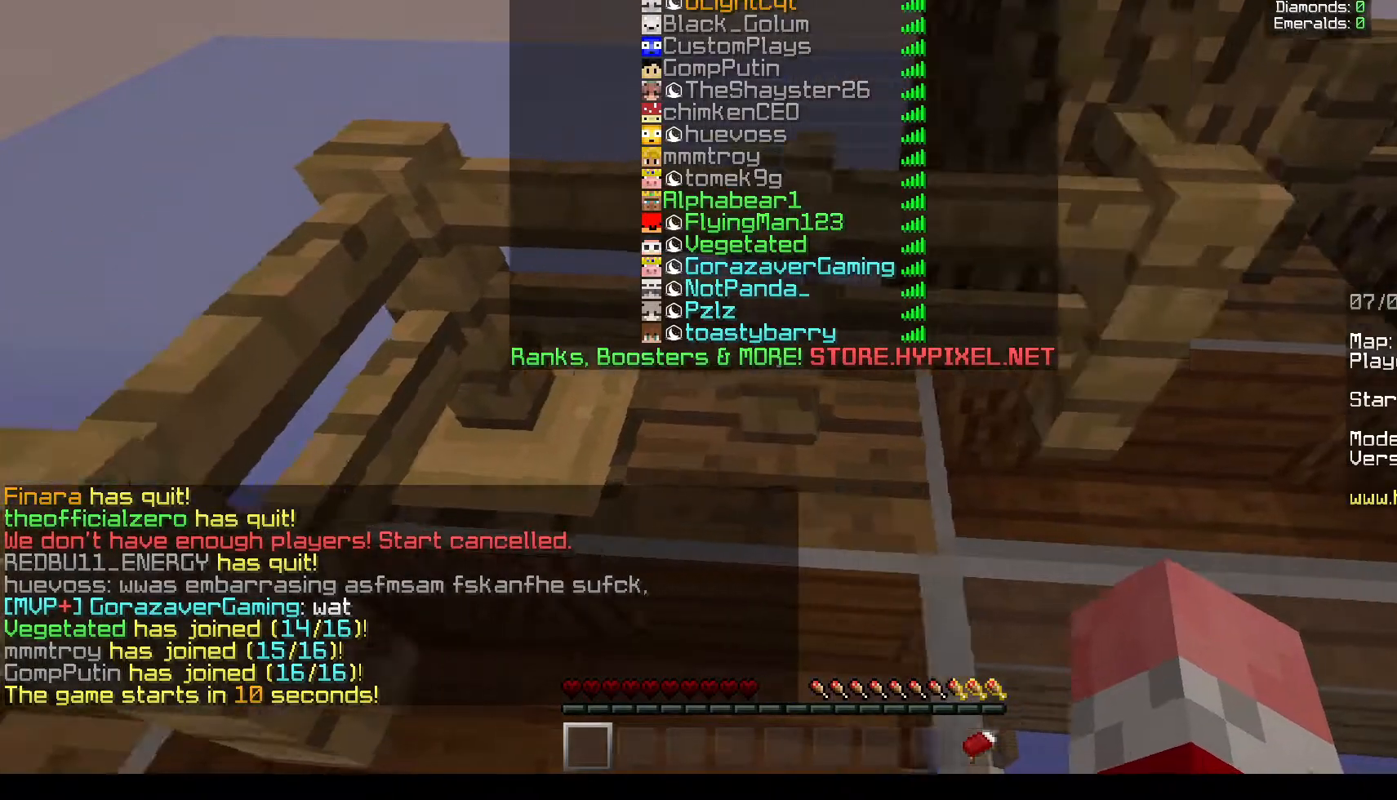
{"keys": [], "mouse": [], "events": [[217, "w", "down"], [300, "a", "up"], [400, "w", "up"]]}
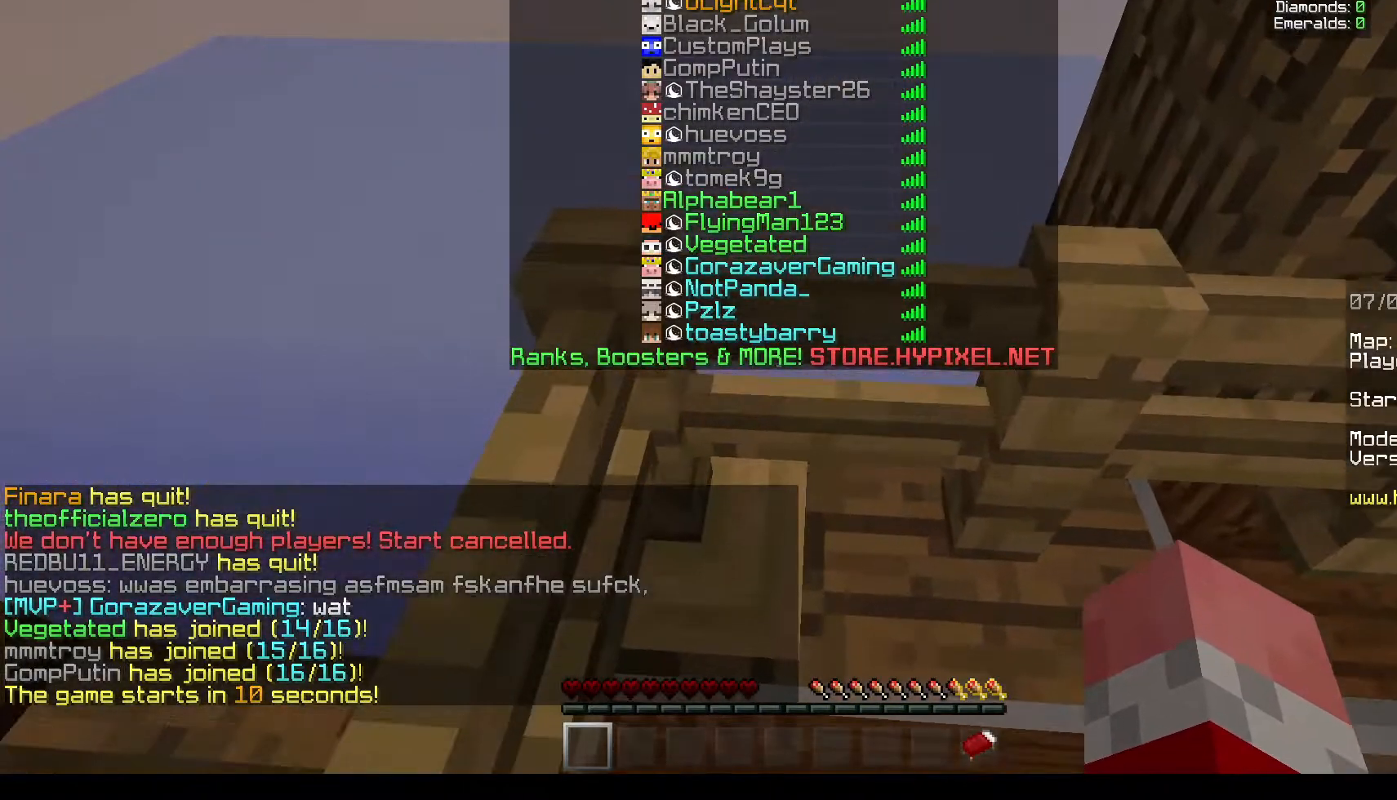
{"keys": ["w"], "mouse": [], "events": [[350, "w", "down"]]}
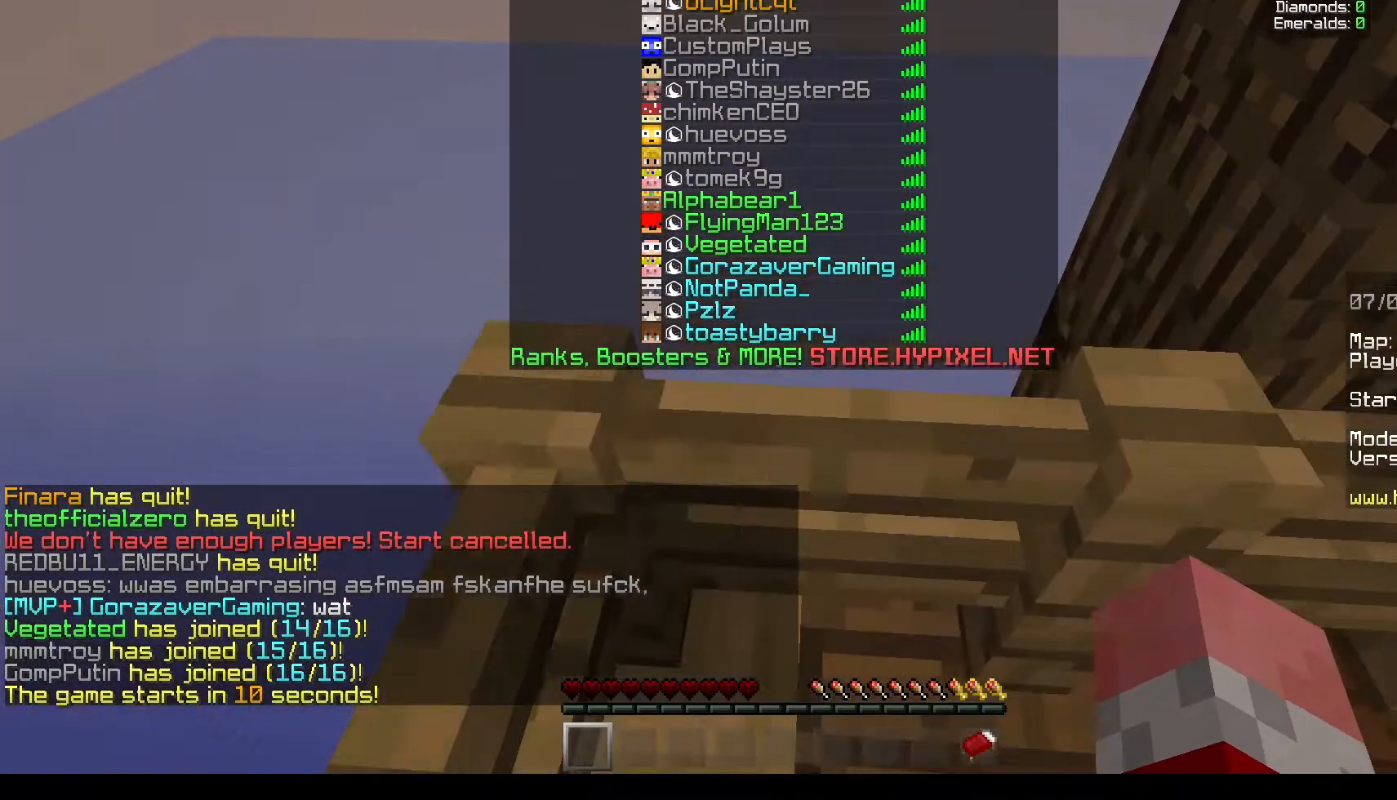
{"keys": ["w"], "mouse": [], "events": []}
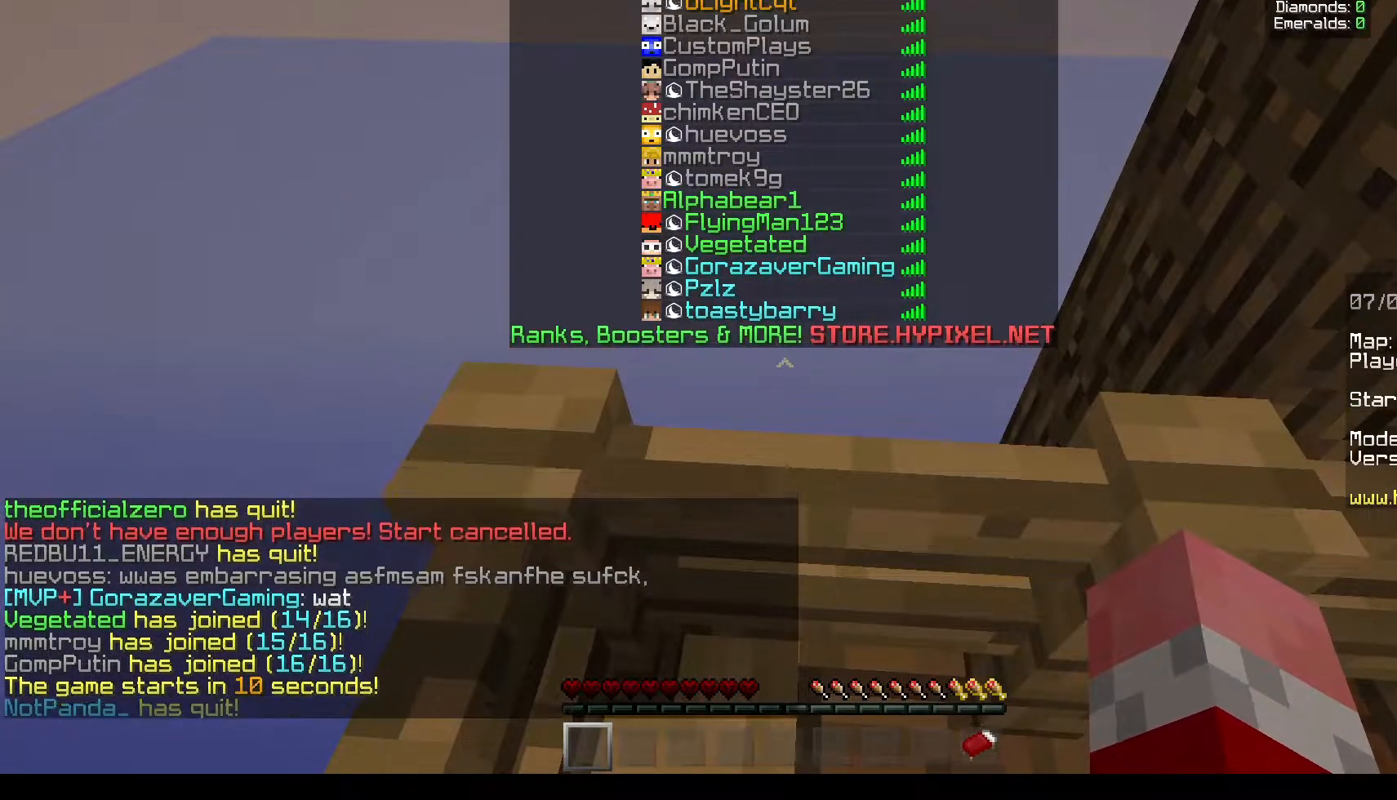
{"keys": ["w"], "mouse": [], "events": []}
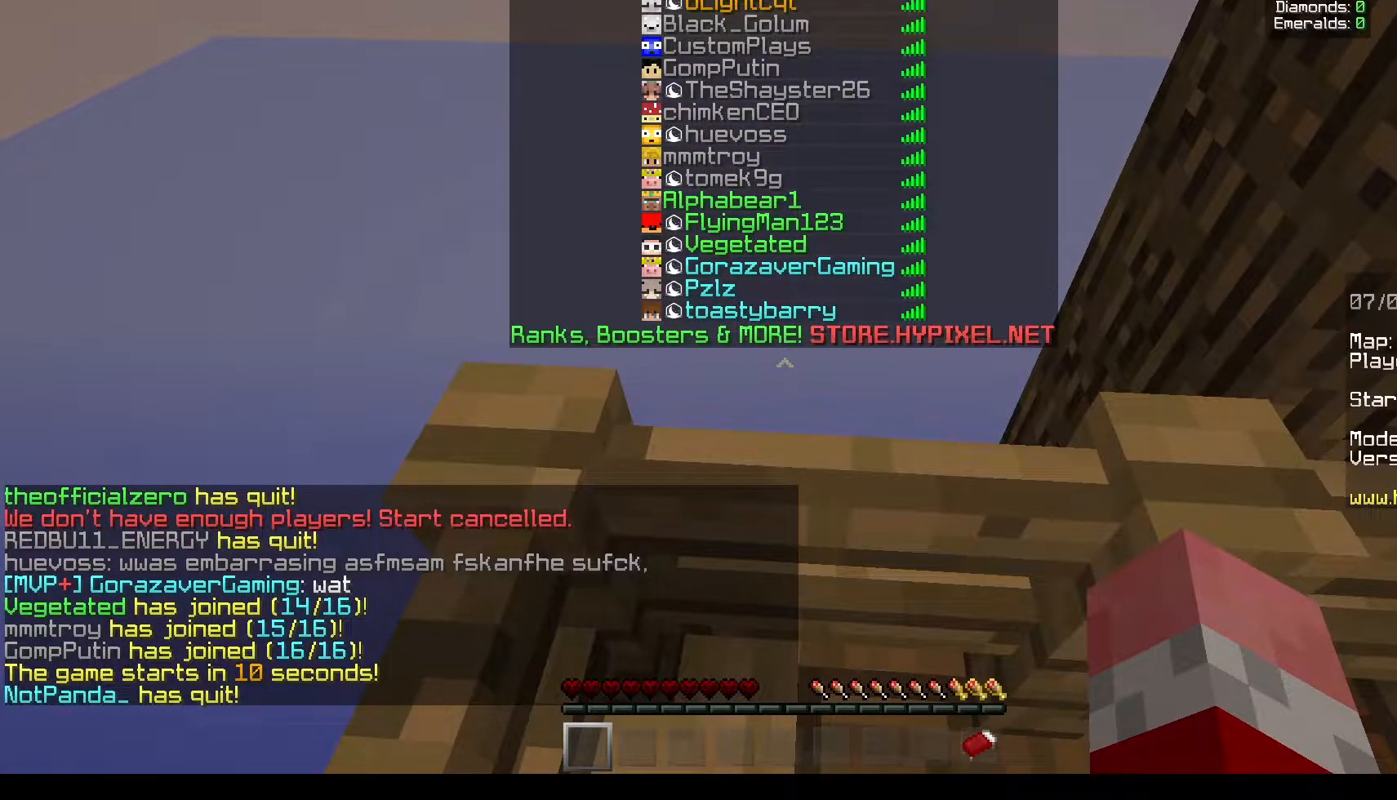
{"keys": ["w"], "mouse": [], "events": []}
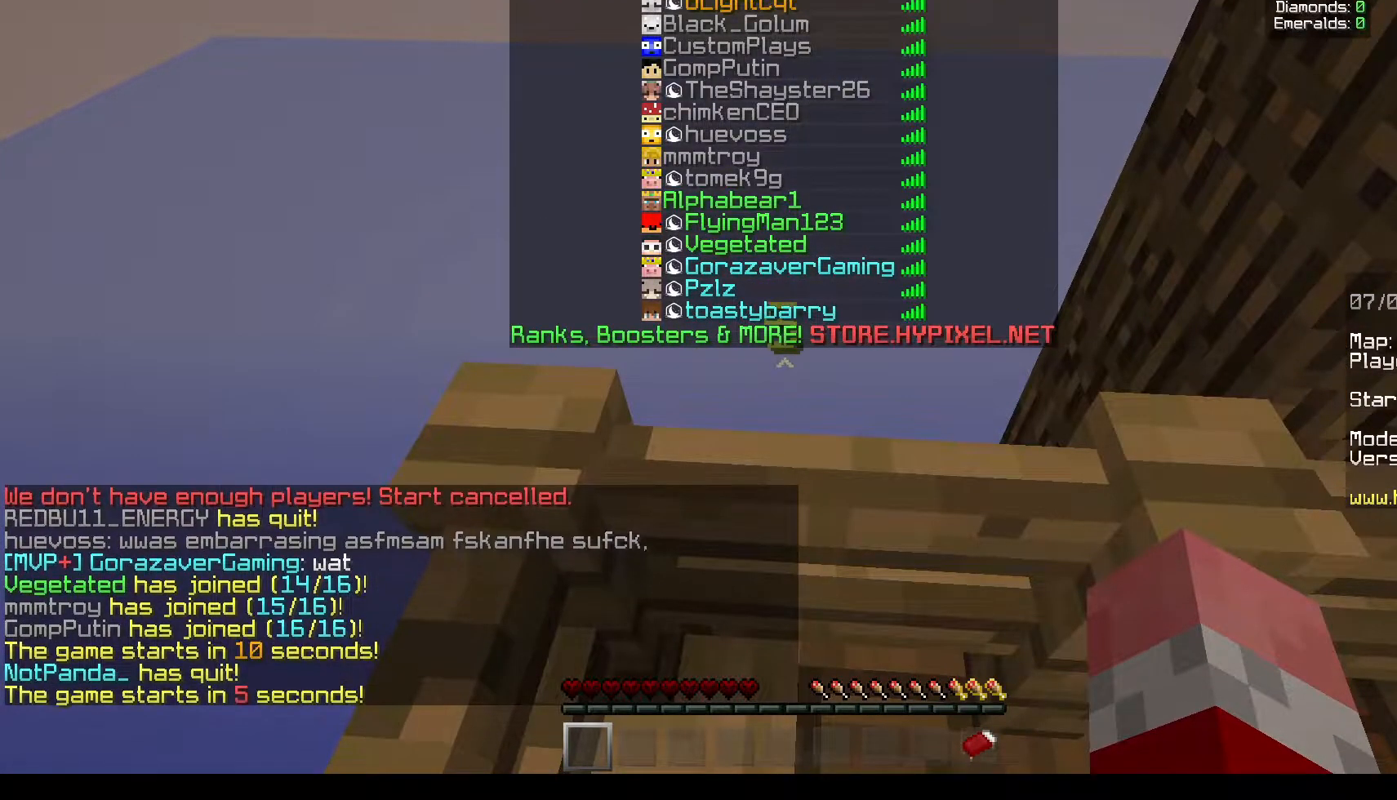
{"keys": ["w"], "mouse": [], "events": []}
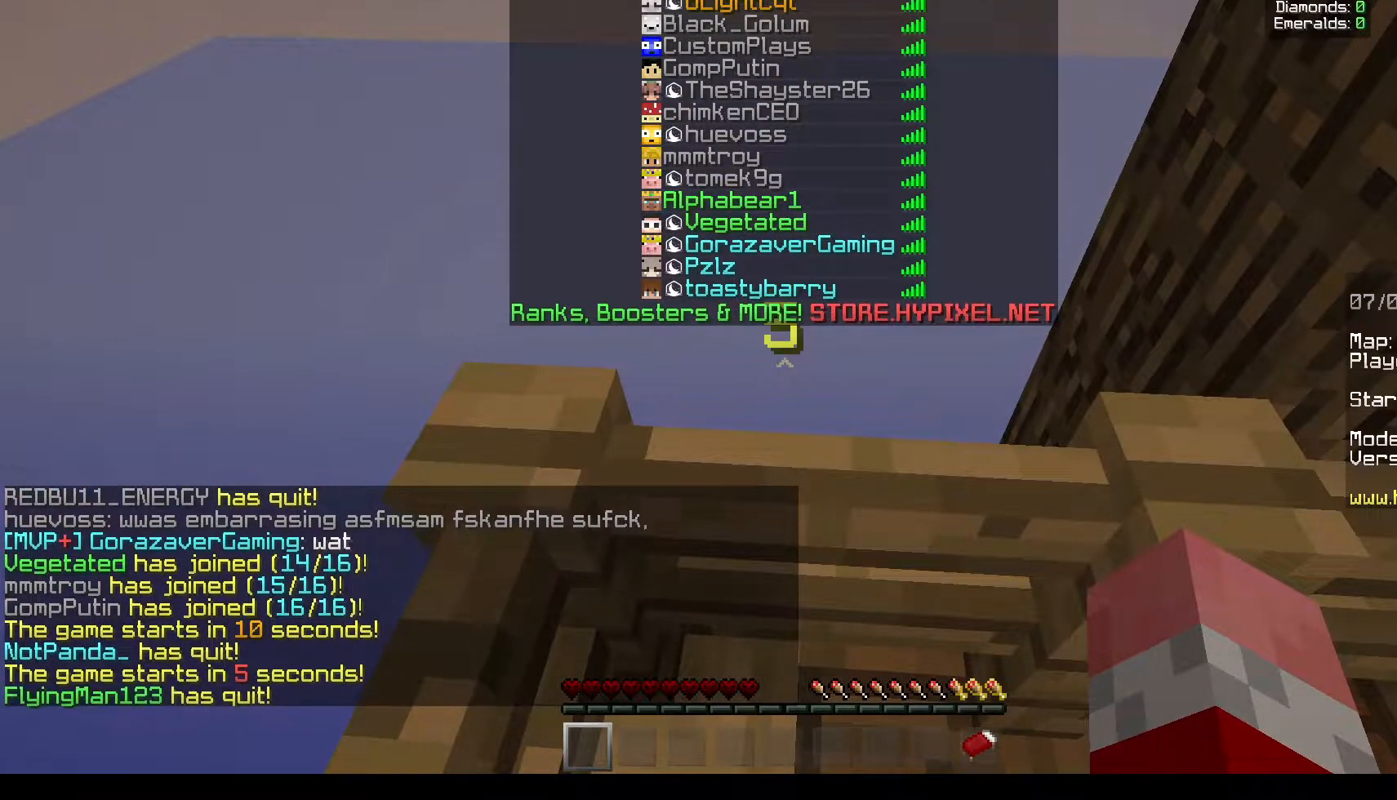
{"keys": ["w"], "mouse": [], "events": []}
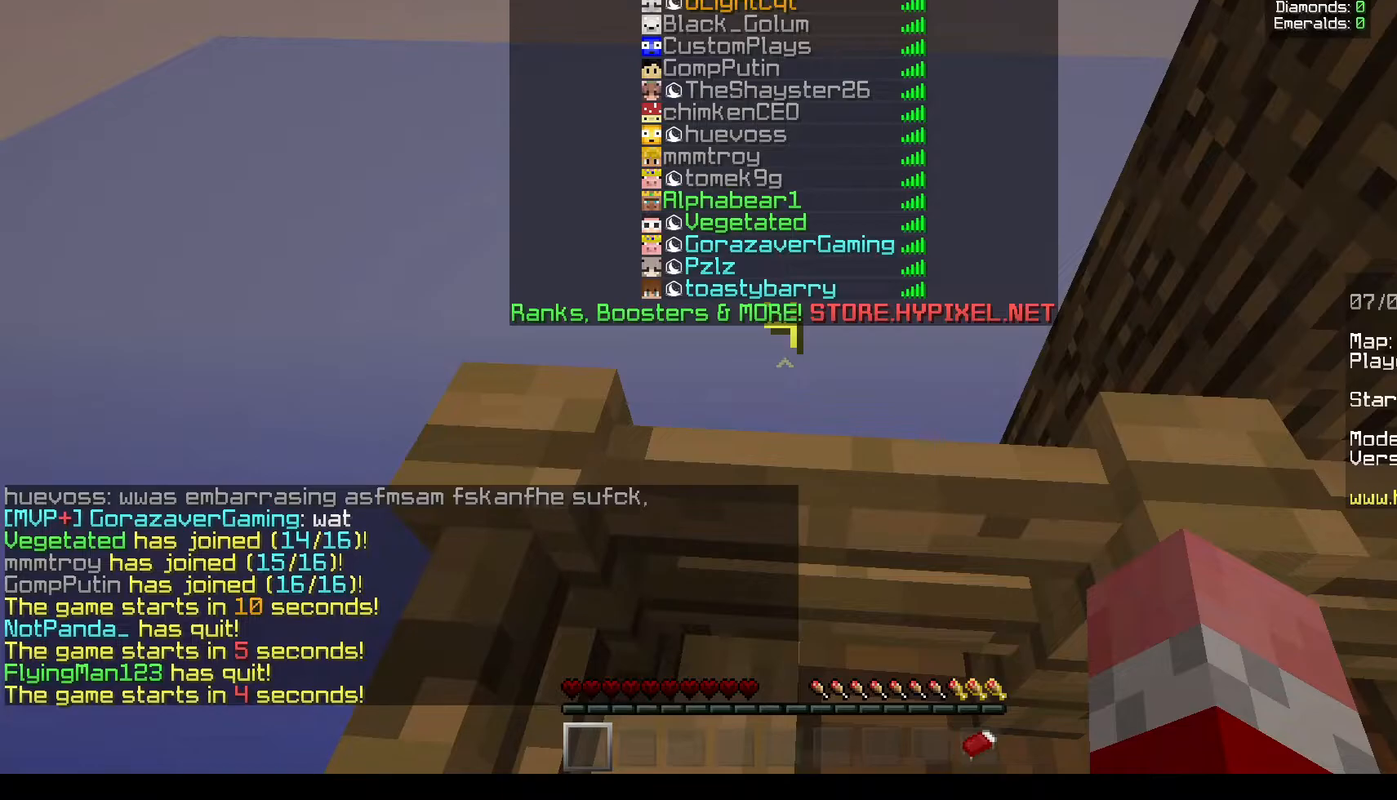
{"keys": [], "mouse": [], "events": [[333, "w", "up"]]}